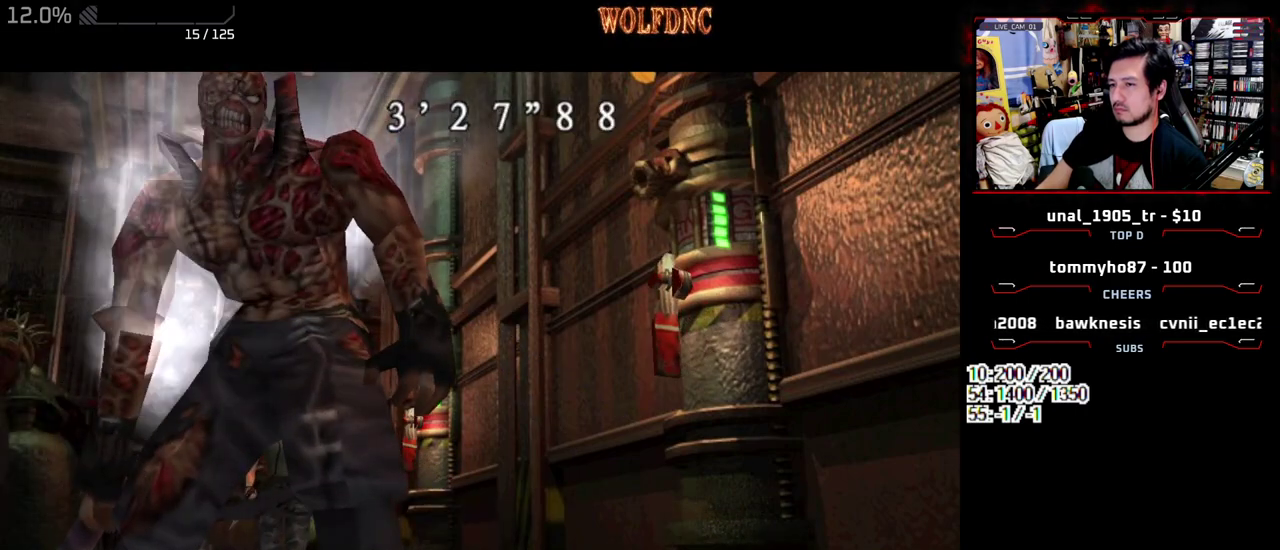
Gameplay with a controller (PlayStation layout); each line is a JSON object with the inputs held at the frame after it. "events" lists button and stick changes between this image and that frame as [ms after this image, input, new state], when the widget could be followed in between. Not read: L3 R3.
{"buttons": ["R2"], "events": [[133, "R2", "down"]]}
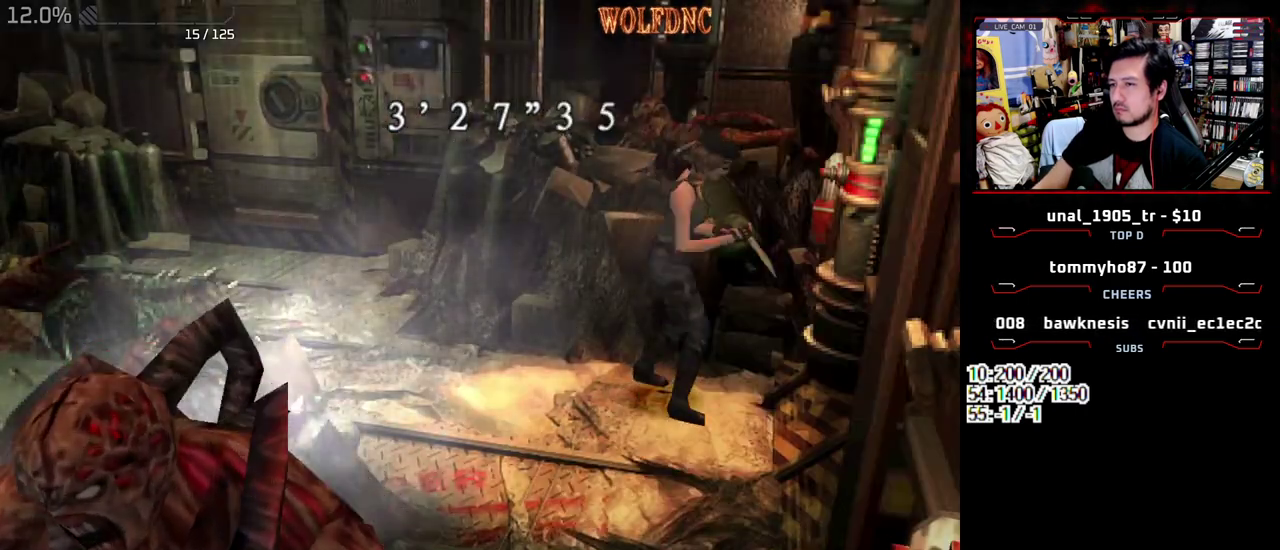
{"buttons": [], "events": [[150, "R2", "up"]]}
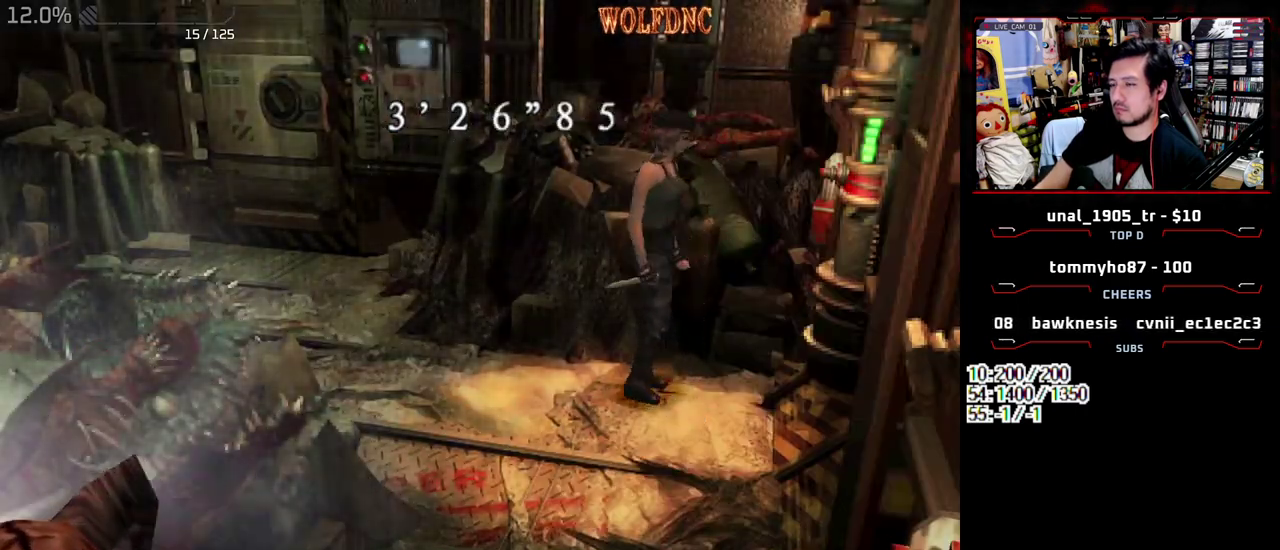
{"buttons": ["R2"], "events": [[167, "R2", "down"]]}
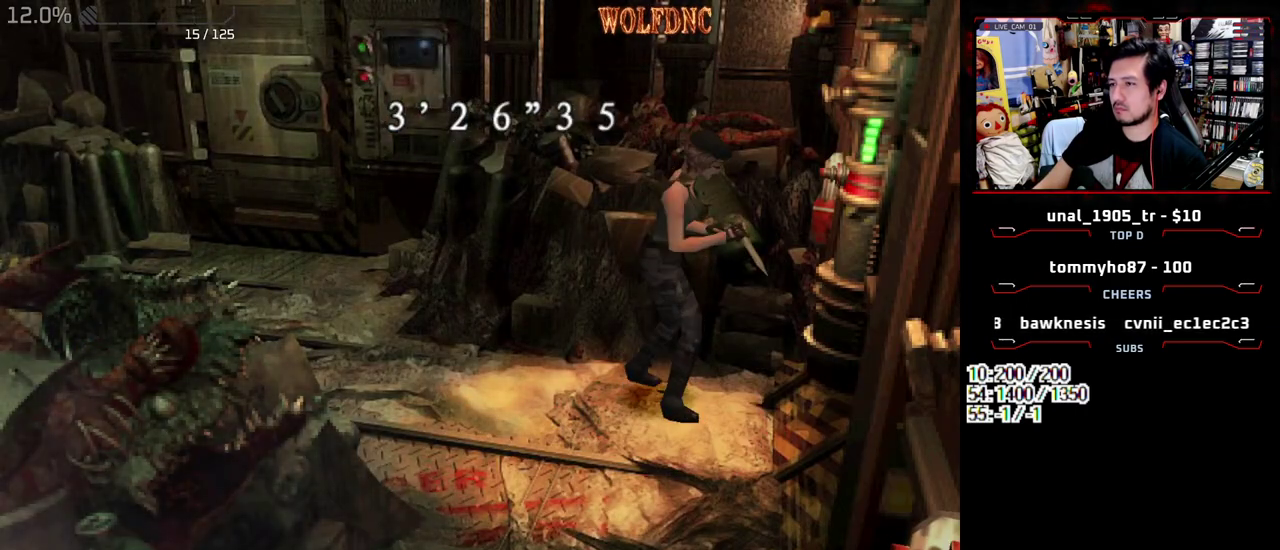
{"buttons": ["R2", "DPAD_UP"], "events": [[83, "DPAD_UP", "down"]]}
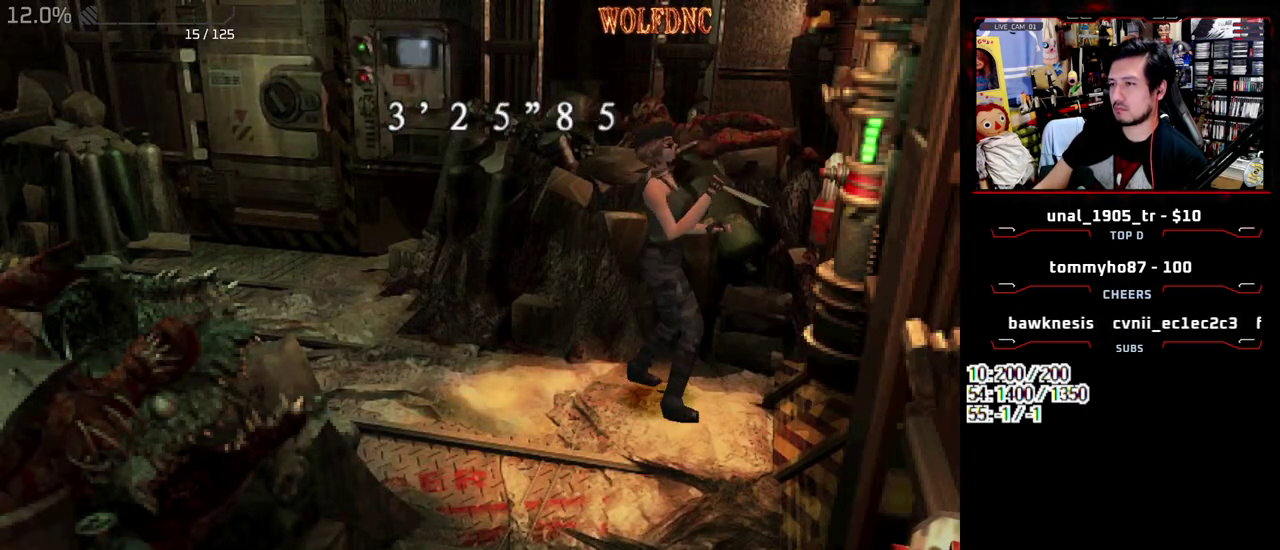
{"buttons": [], "events": [[100, "DPAD_UP", "up"], [100, "R2", "up"]]}
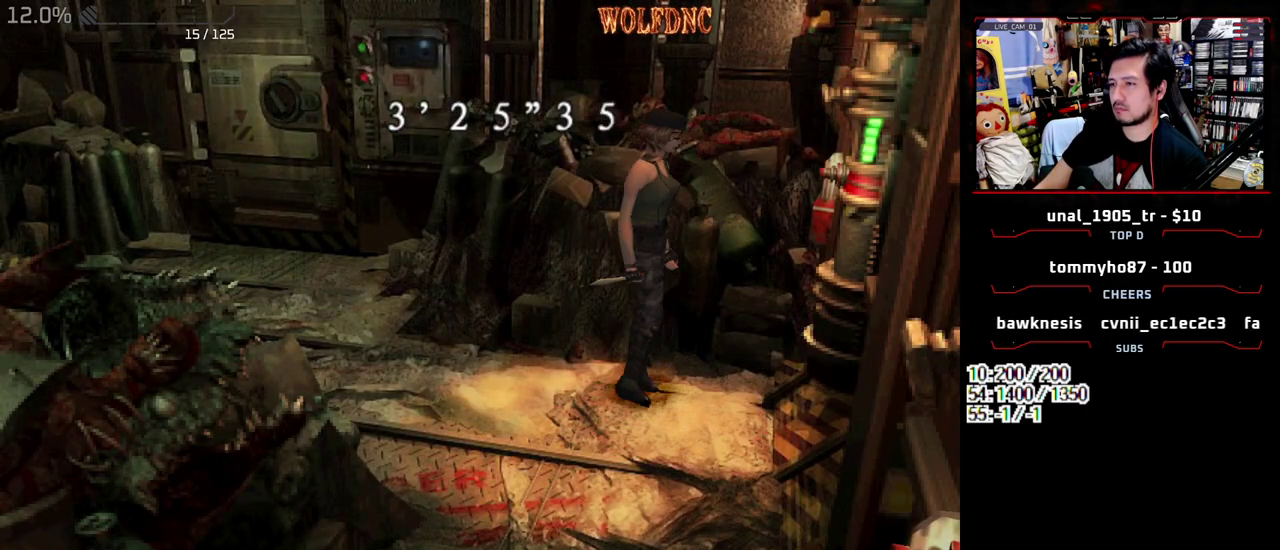
{"buttons": ["DPAD_DOWN"], "events": [[67, "DPAD_DOWN", "down"], [167, "SQUARE", "down"], [267, "DPAD_DOWN", "up"], [267, "SQUARE", "up"], [450, "DPAD_DOWN", "down"]]}
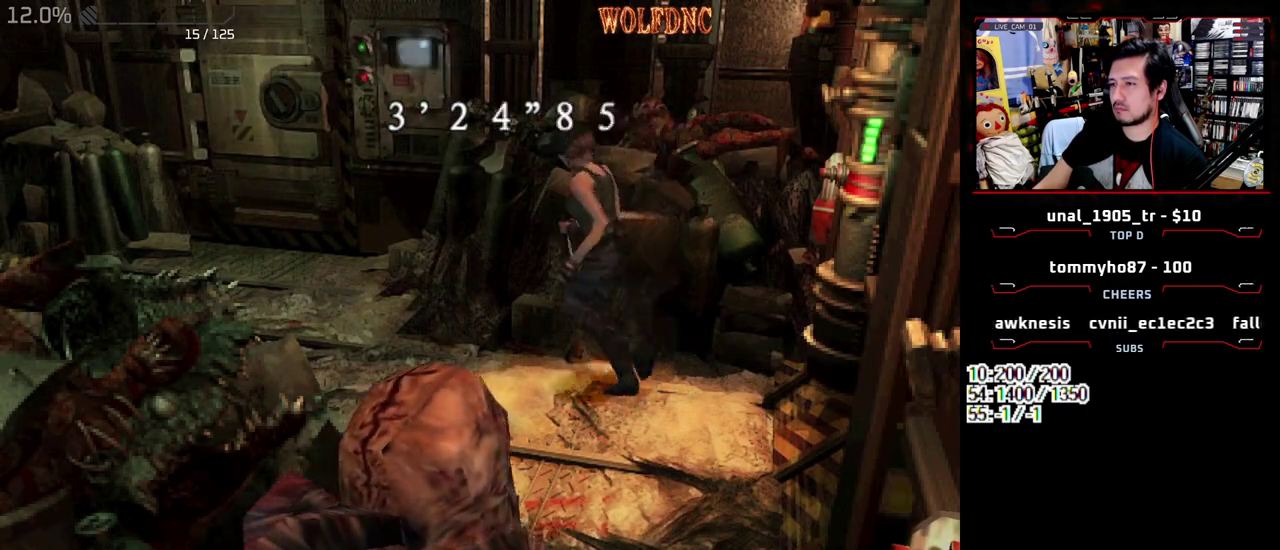
{"buttons": ["DPAD_DOWN"], "events": []}
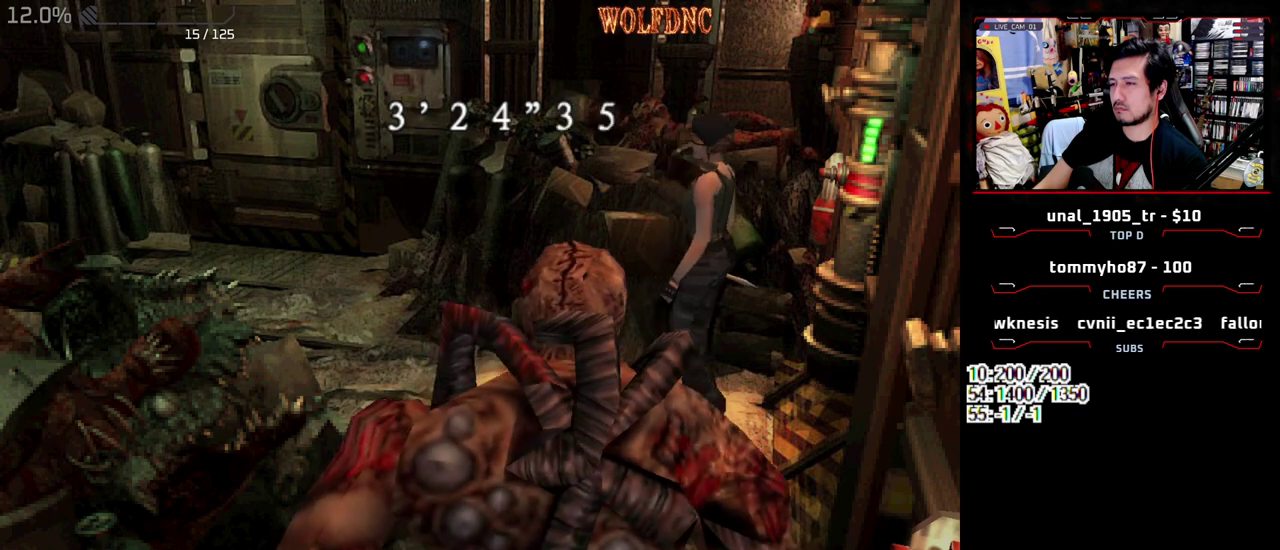
{"buttons": [], "events": [[150, "DPAD_DOWN", "up"]]}
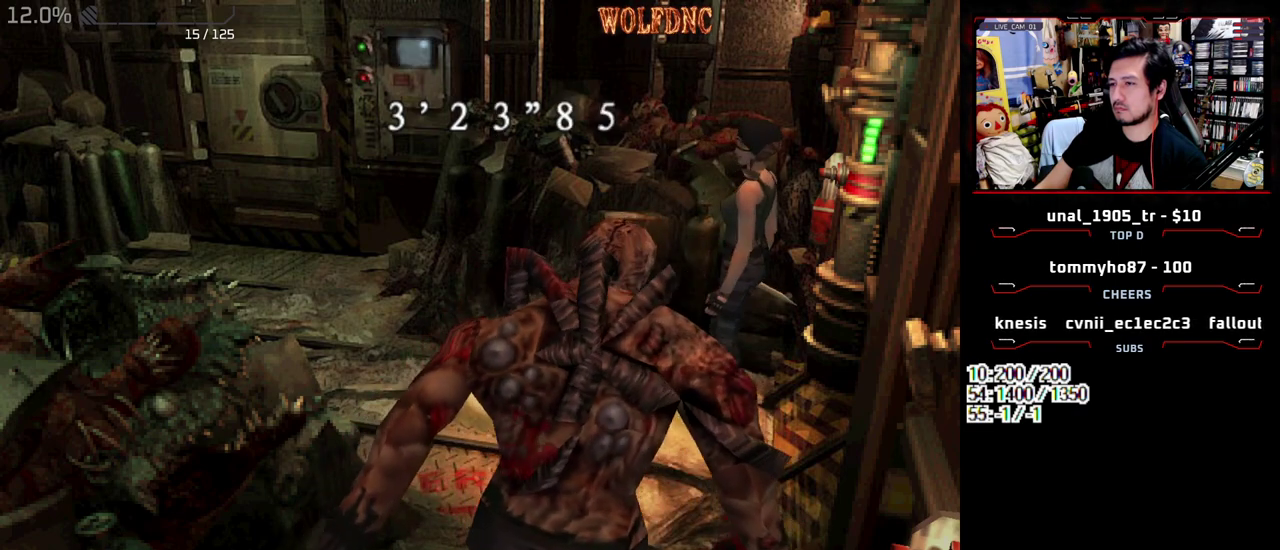
{"buttons": [], "events": []}
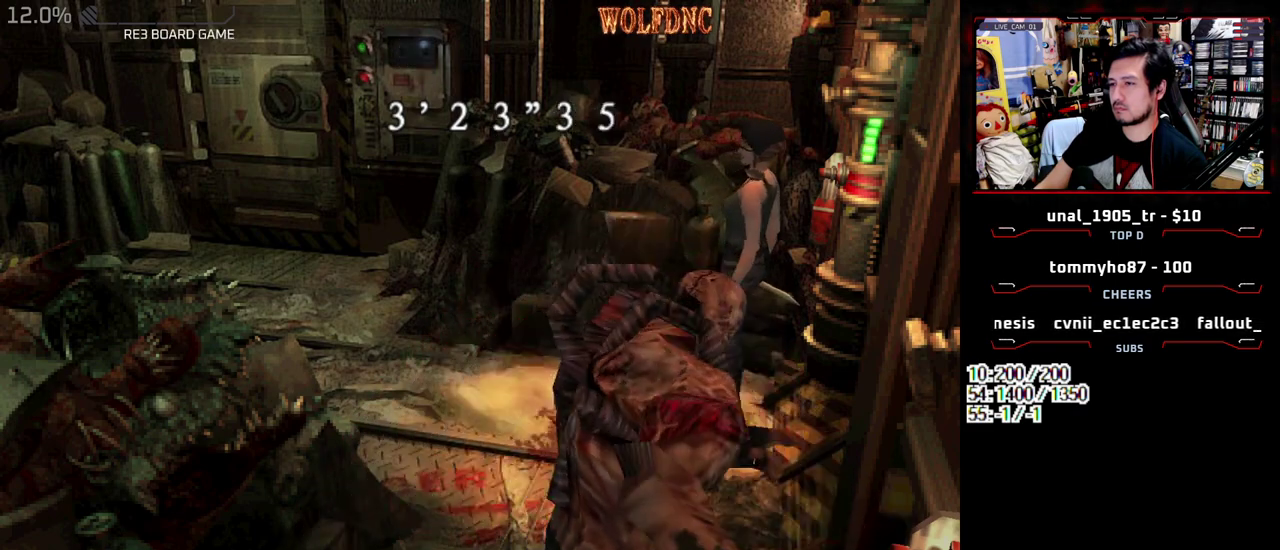
{"buttons": ["SQUARE", "DPAD_UP", "DPAD_LEFT"], "events": [[83, "DPAD_UP", "down"], [133, "SQUARE", "down"], [467, "DPAD_LEFT", "down"]]}
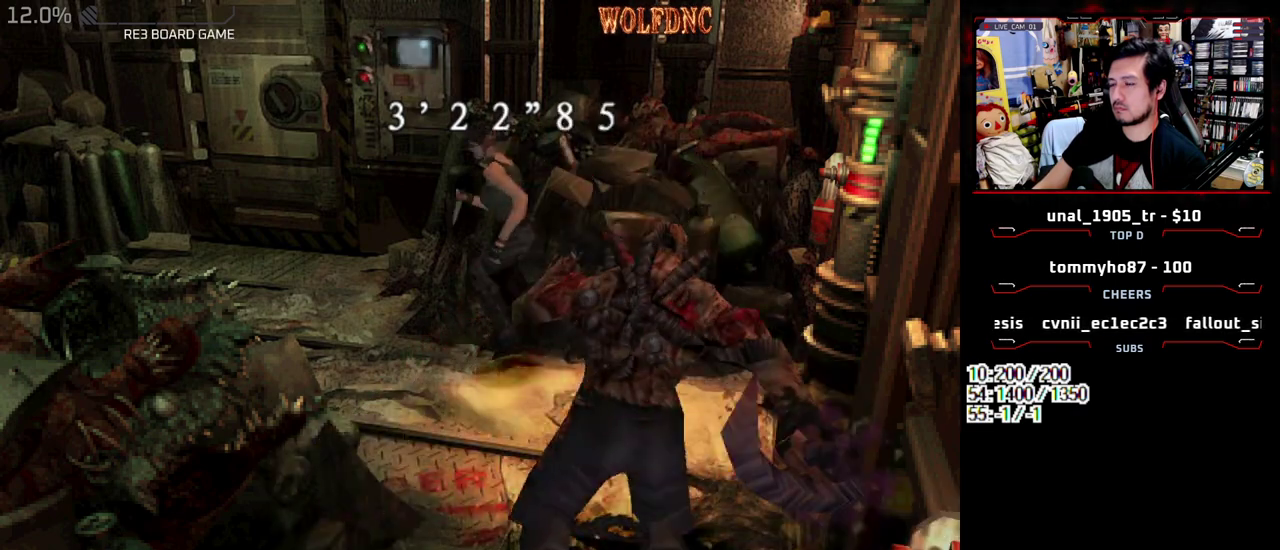
{"buttons": ["DPAD_LEFT"], "events": [[250, "DPAD_UP", "up"], [283, "SQUARE", "up"]]}
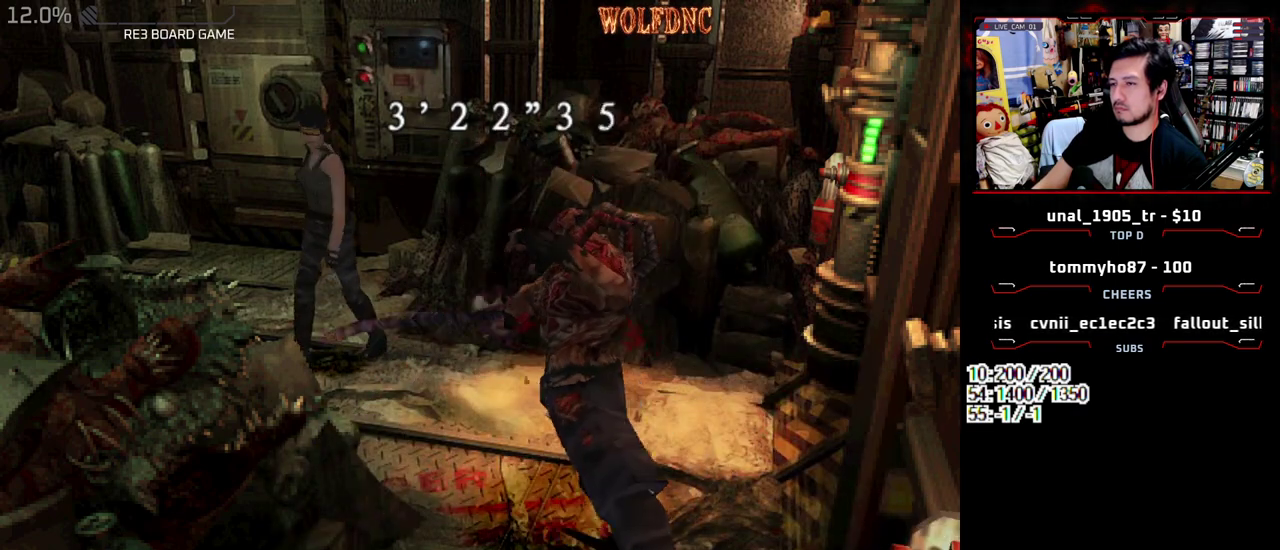
{"buttons": [], "events": [[67, "DPAD_UP", "down"], [117, "SQUARE", "down"], [400, "DPAD_LEFT", "up"], [500, "DPAD_UP", "up"], [500, "SQUARE", "up"]]}
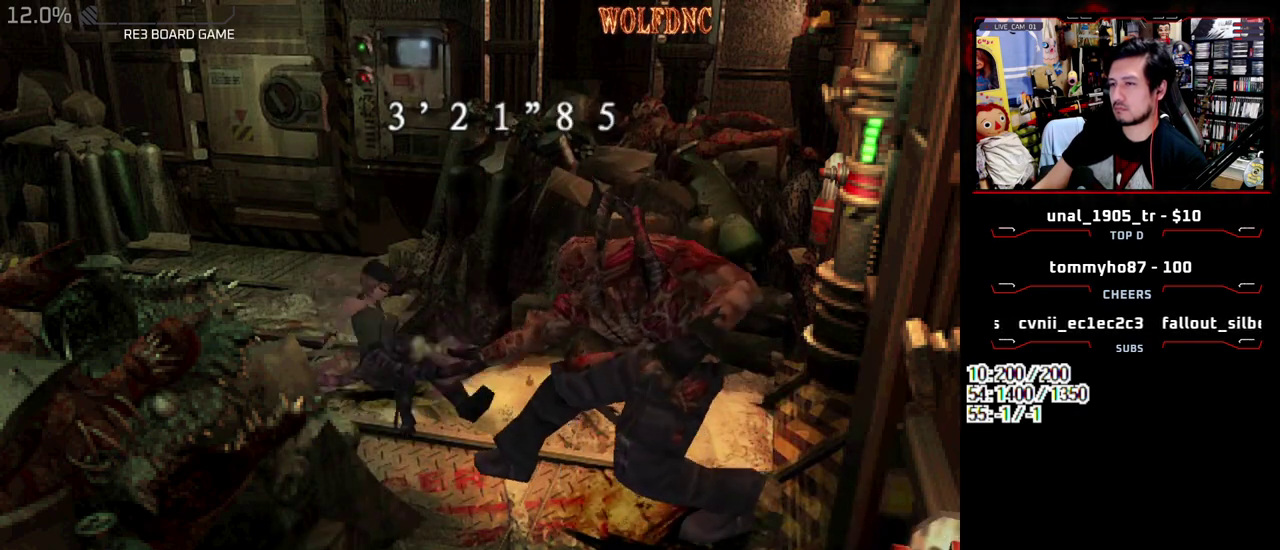
{"buttons": [], "events": []}
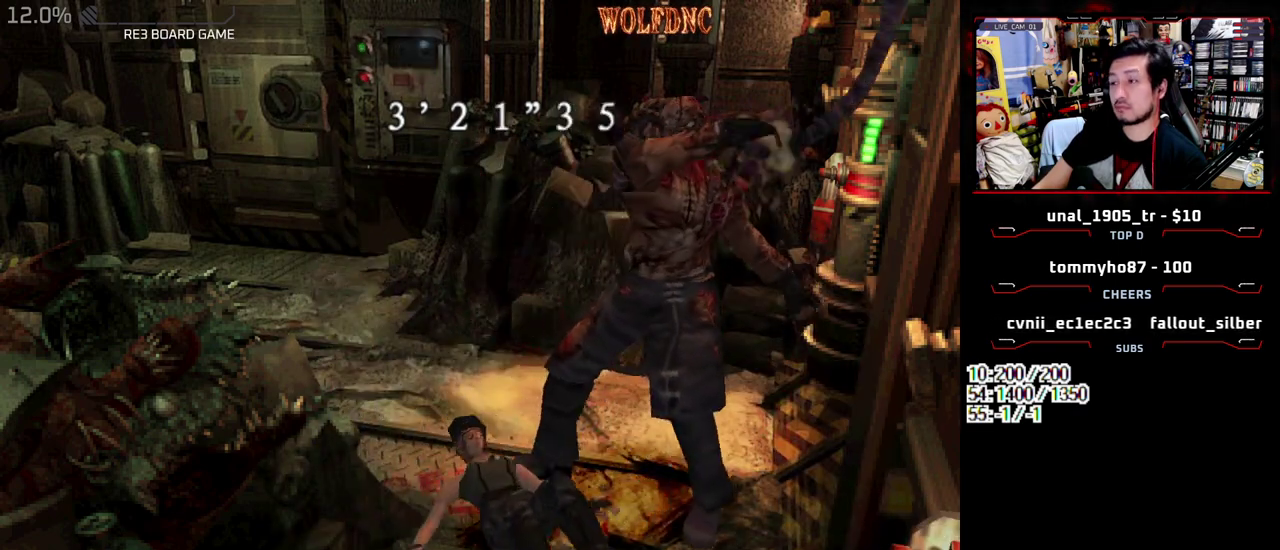
{"buttons": [], "events": []}
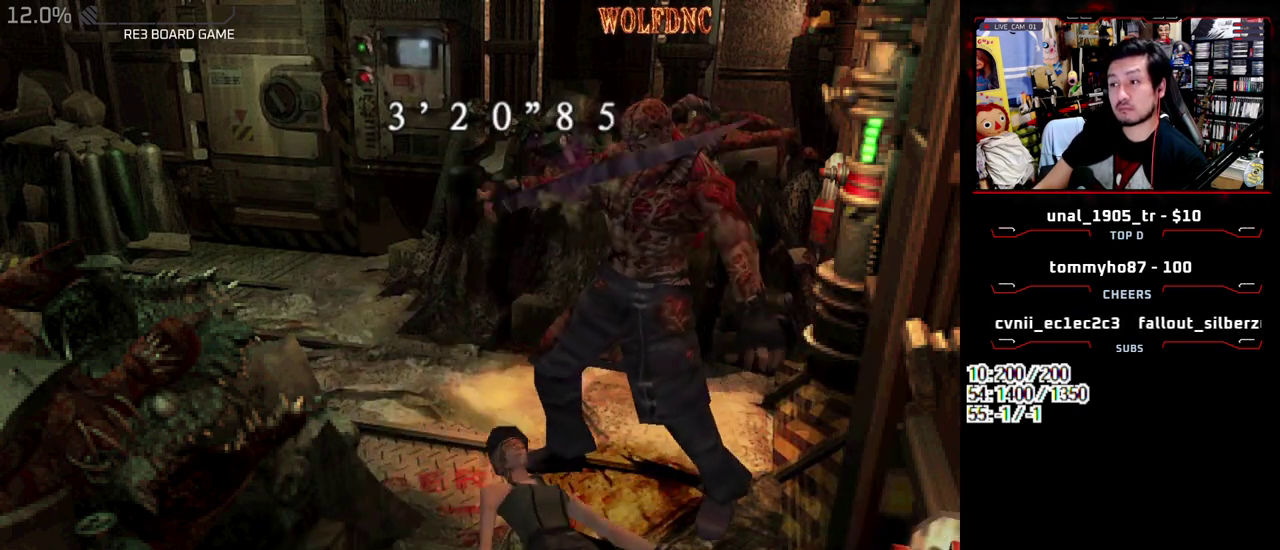
{"buttons": ["CROSS"], "events": [[400, "CROSS", "down"]]}
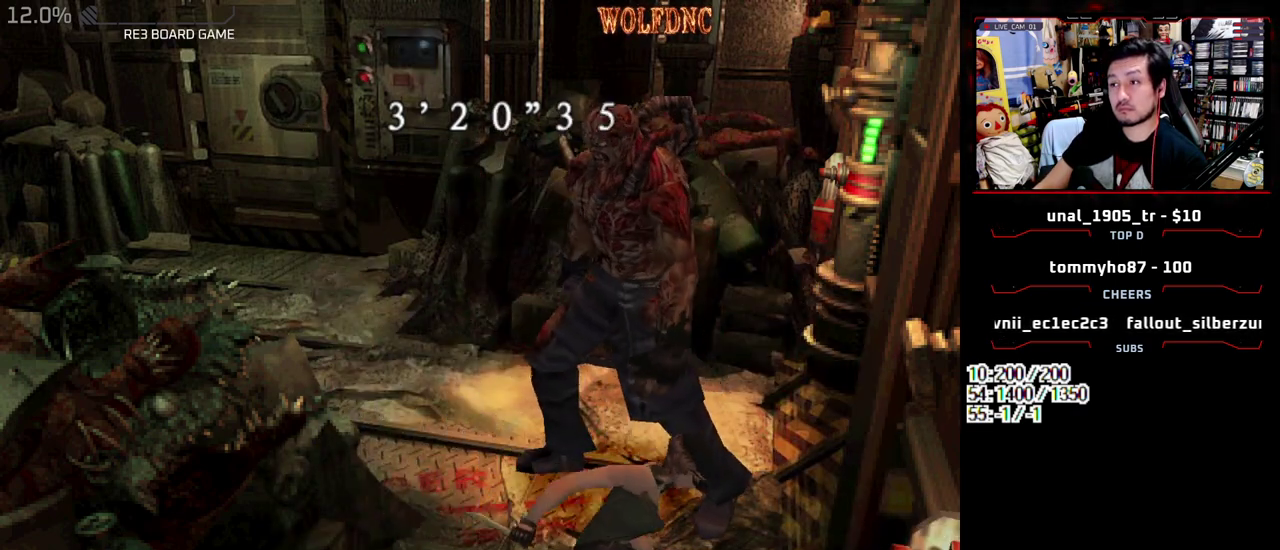
{"buttons": [], "events": [[367, "CROSS", "up"]]}
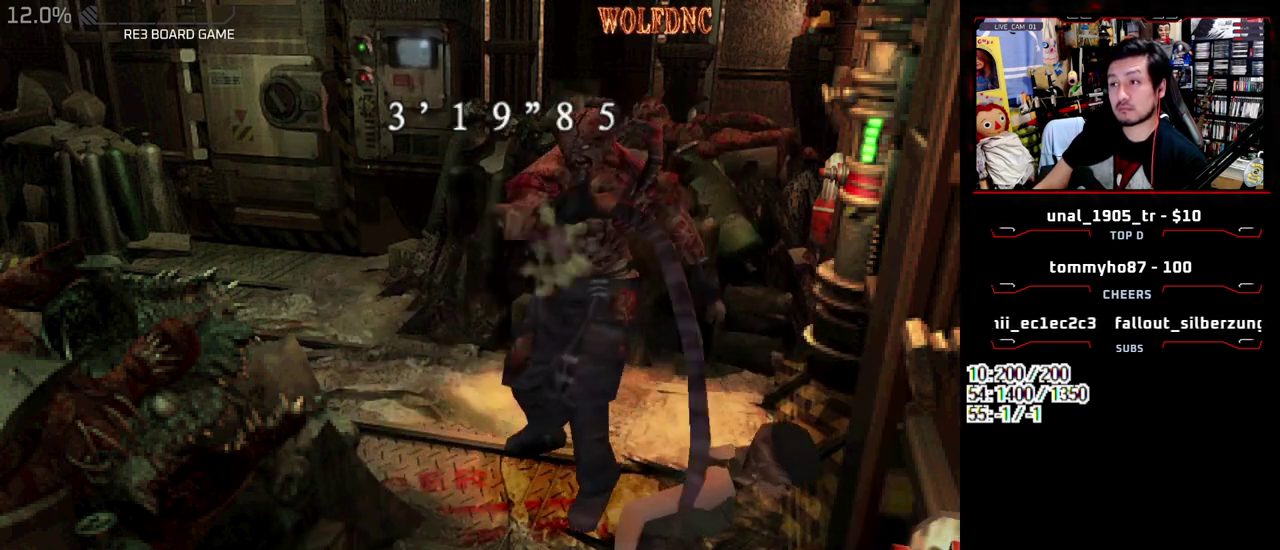
{"buttons": ["DPAD_LEFT"], "events": [[100, "DPAD_LEFT", "down"]]}
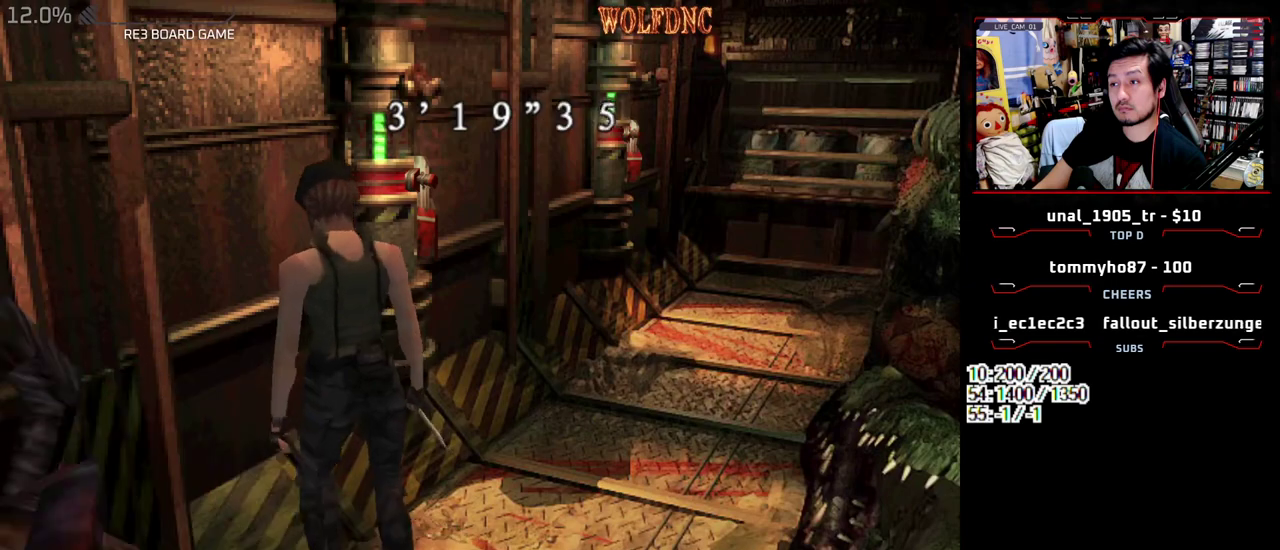
{"buttons": ["SQUARE", "DPAD_UP"], "events": [[267, "SQUARE", "down"], [300, "DPAD_UP", "down"], [500, "DPAD_LEFT", "up"]]}
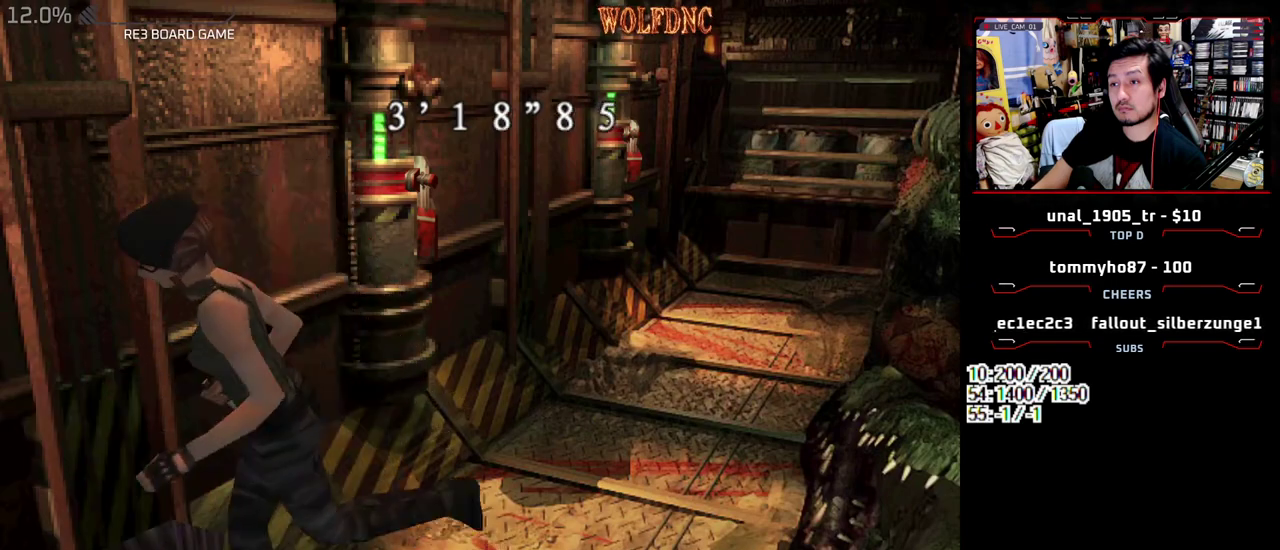
{"buttons": ["CROSS", "R2", "DPAD_UP"], "events": [[233, "R2", "down"], [283, "CROSS", "down"], [367, "SQUARE", "up"]]}
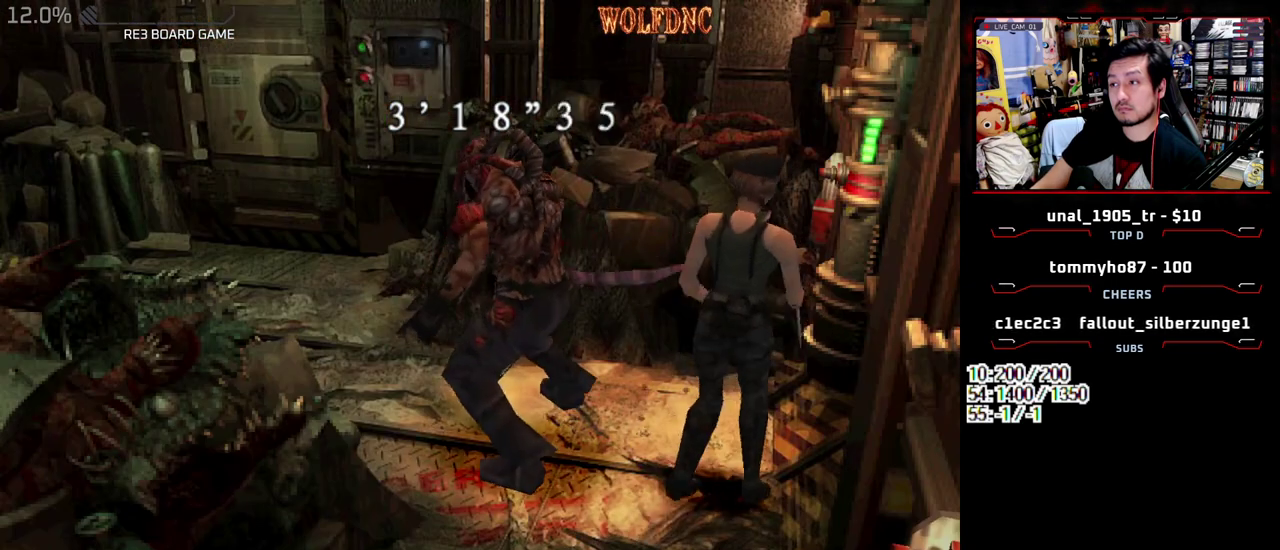
{"buttons": [], "events": [[200, "DPAD_UP", "up"], [250, "CROSS", "up"], [250, "R2", "up"]]}
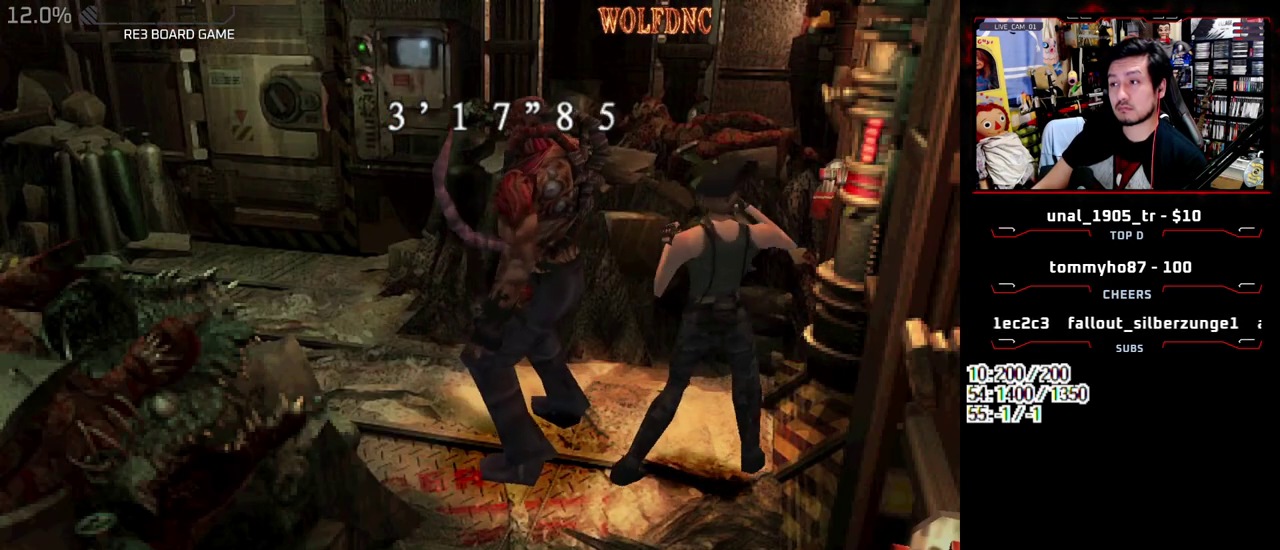
{"buttons": ["DPAD_DOWN"], "events": [[450, "DPAD_DOWN", "down"]]}
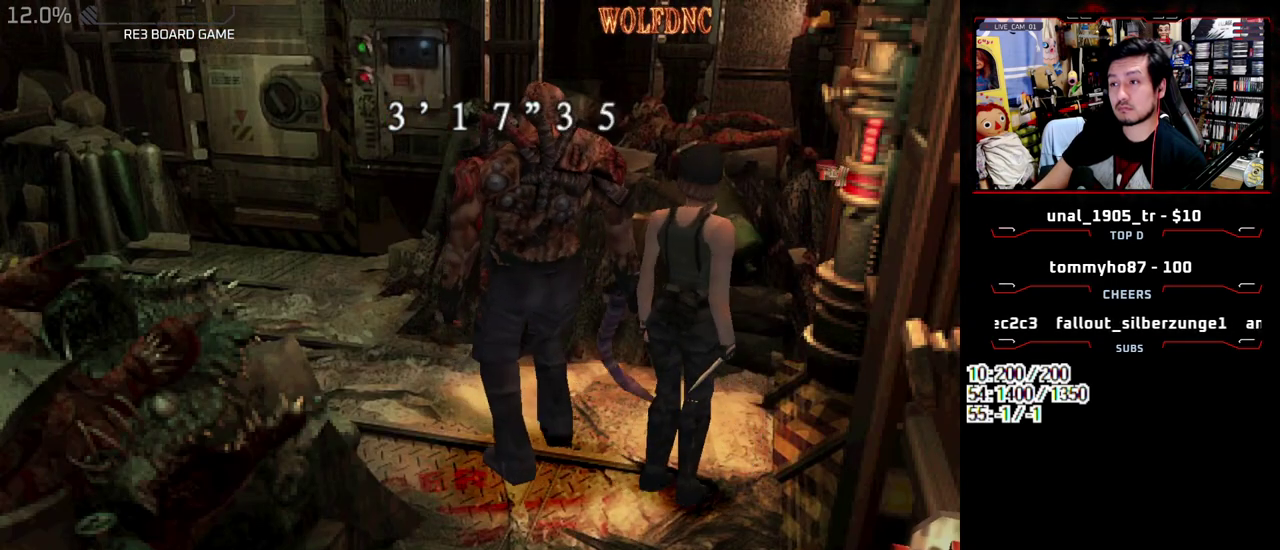
{"buttons": [], "events": [[133, "SQUARE", "down"], [233, "DPAD_DOWN", "up"], [283, "SQUARE", "up"]]}
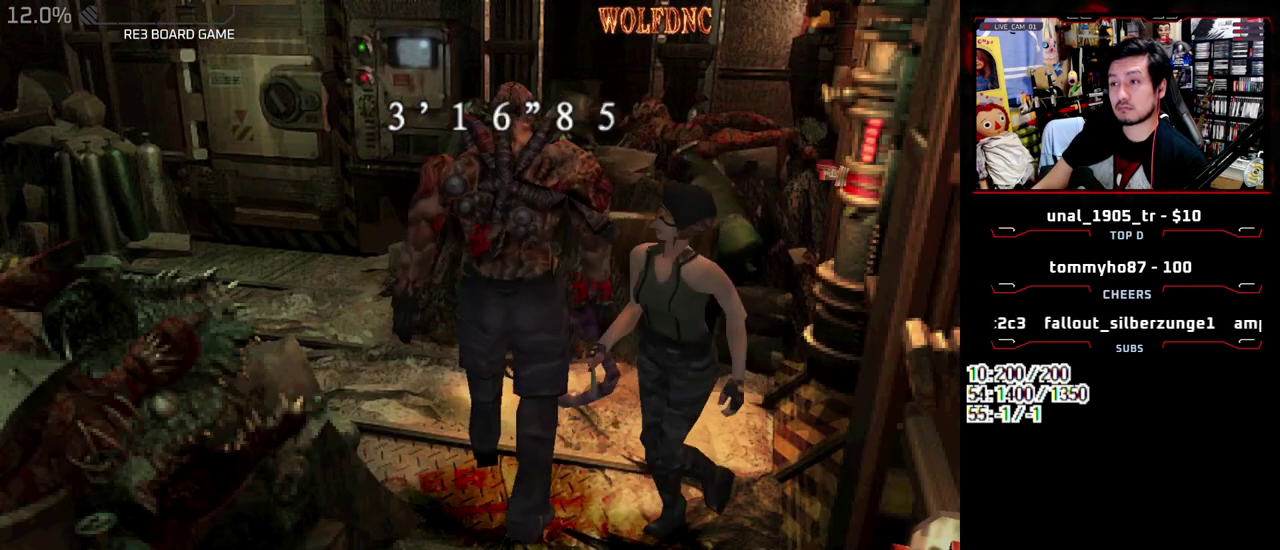
{"buttons": ["SQUARE", "DPAD_UP"], "events": [[100, "DPAD_UP", "down"], [150, "SQUARE", "down"]]}
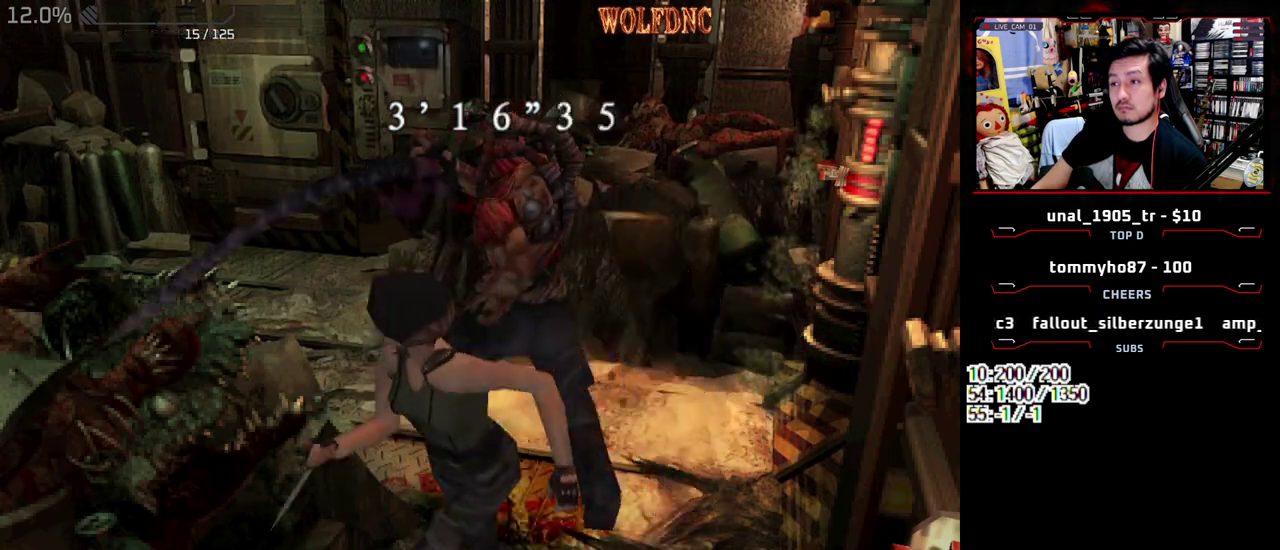
{"buttons": ["SQUARE", "DPAD_UP"], "events": [[67, "DPAD_LEFT", "down"], [400, "DPAD_LEFT", "up"]]}
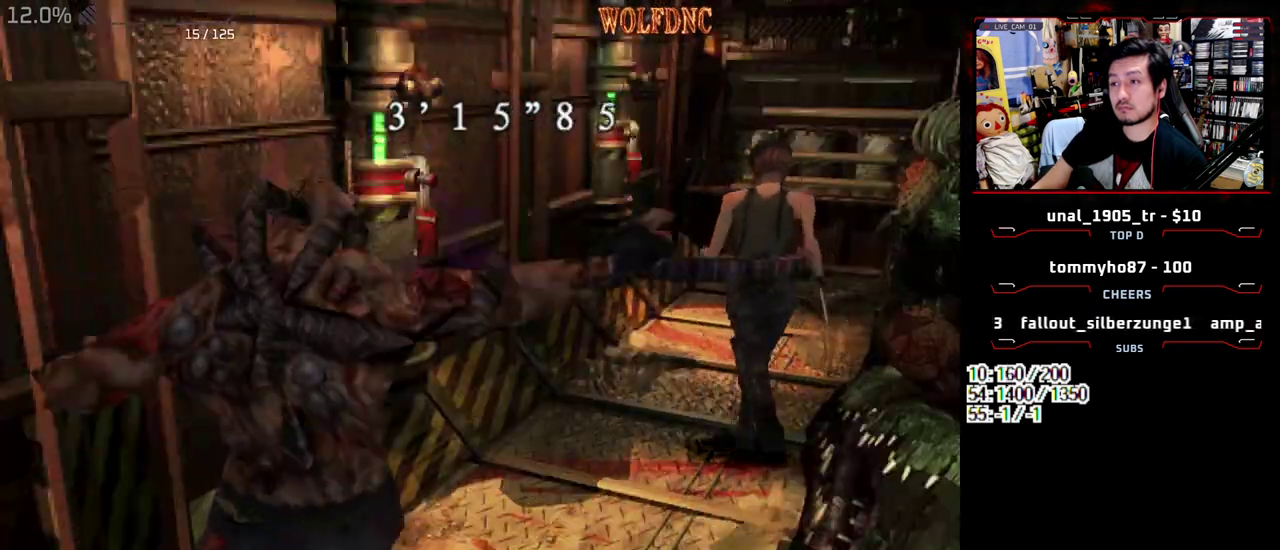
{"buttons": [], "events": [[133, "DPAD_UP", "up"], [183, "SQUARE", "up"], [233, "DPAD_DOWN", "down"], [283, "SQUARE", "down"], [317, "DPAD_DOWN", "up"], [367, "SQUARE", "up"]]}
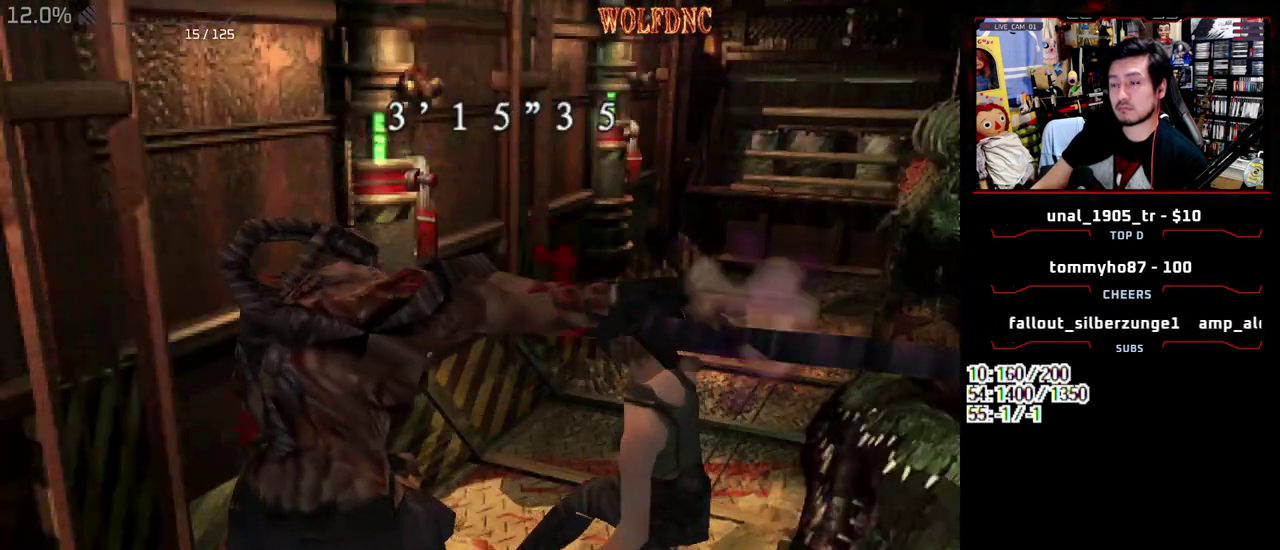
{"buttons": [], "events": []}
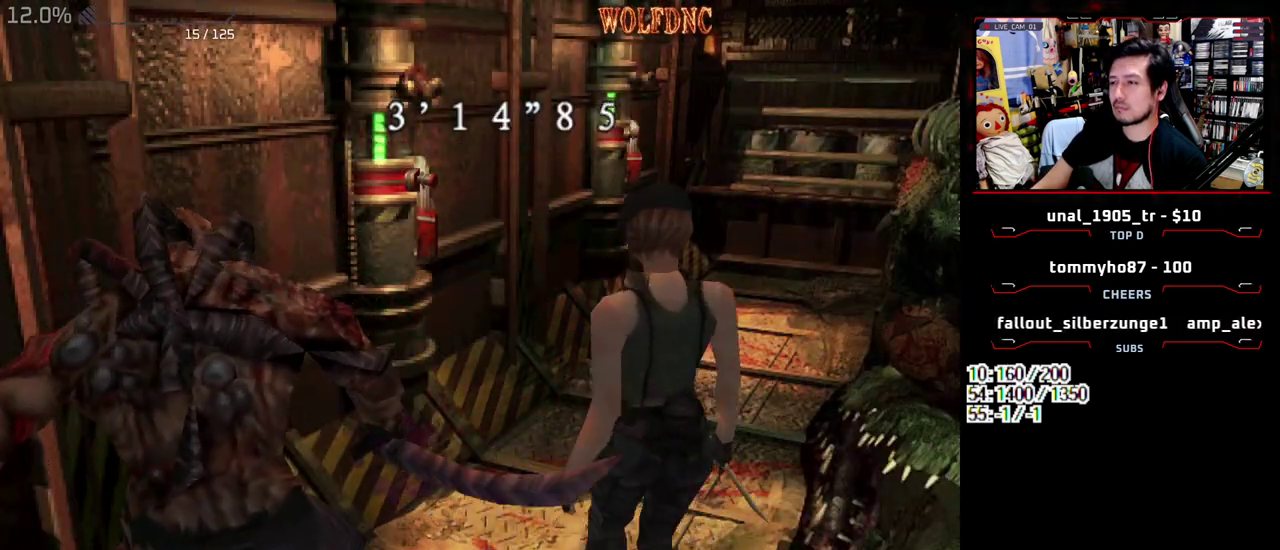
{"buttons": ["DPAD_RIGHT"], "events": [[267, "DPAD_DOWN", "down"], [300, "SQUARE", "down"], [450, "DPAD_DOWN", "up"], [450, "SQUARE", "up"], [500, "DPAD_RIGHT", "down"]]}
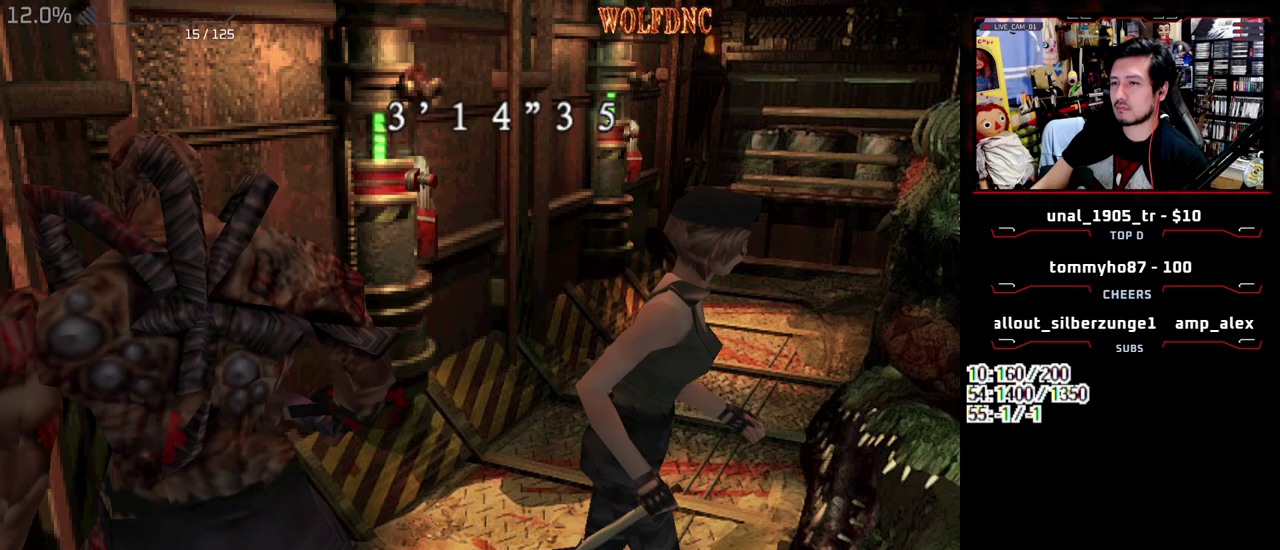
{"buttons": ["SQUARE", "DPAD_UP"], "events": [[83, "DPAD_UP", "down"], [83, "SQUARE", "down"], [317, "DPAD_RIGHT", "up"]]}
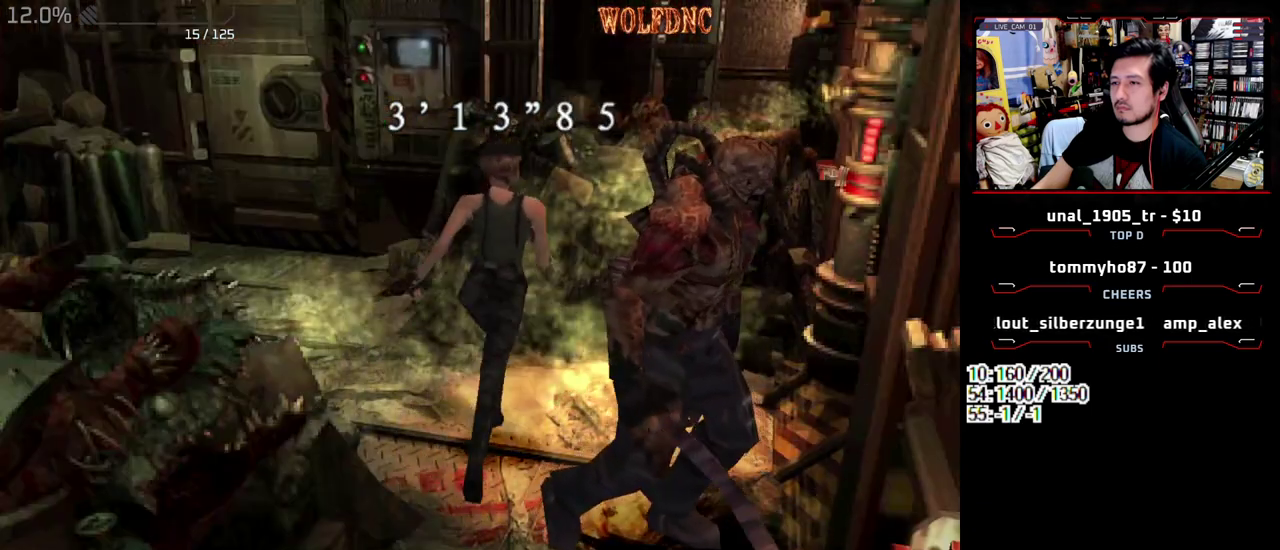
{"buttons": [], "events": [[100, "DPAD_LEFT", "down"], [383, "DPAD_LEFT", "up"], [433, "DPAD_UP", "up"], [483, "SQUARE", "up"]]}
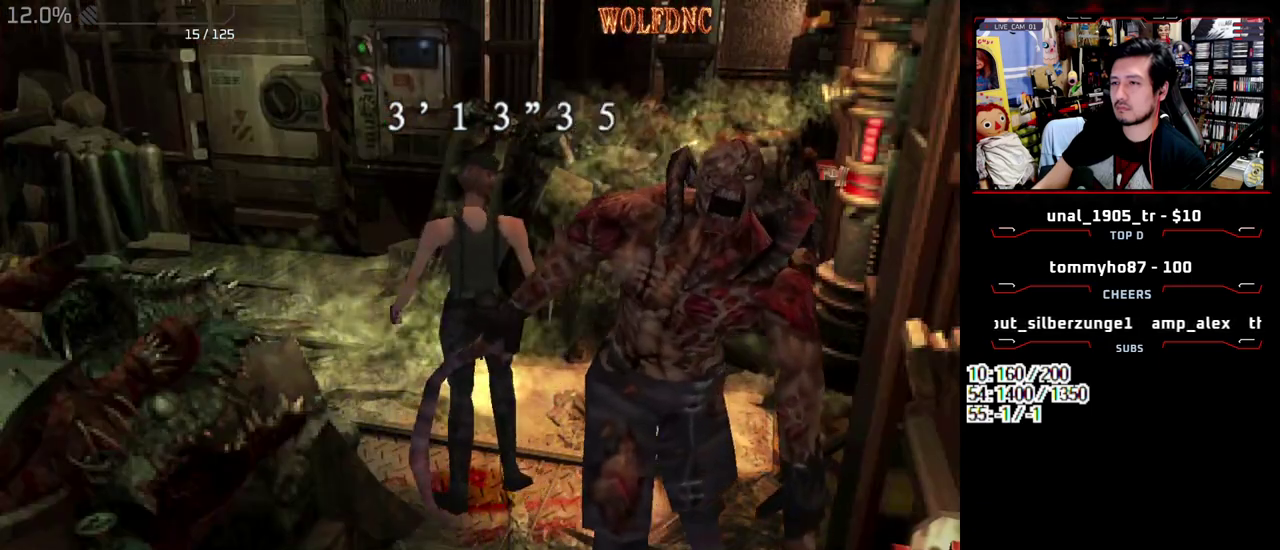
{"buttons": [], "events": [[67, "DPAD_LEFT", "down"], [117, "DPAD_LEFT", "up"], [250, "DPAD_DOWN", "down"], [350, "SQUARE", "down"], [450, "DPAD_DOWN", "up"], [500, "SQUARE", "up"]]}
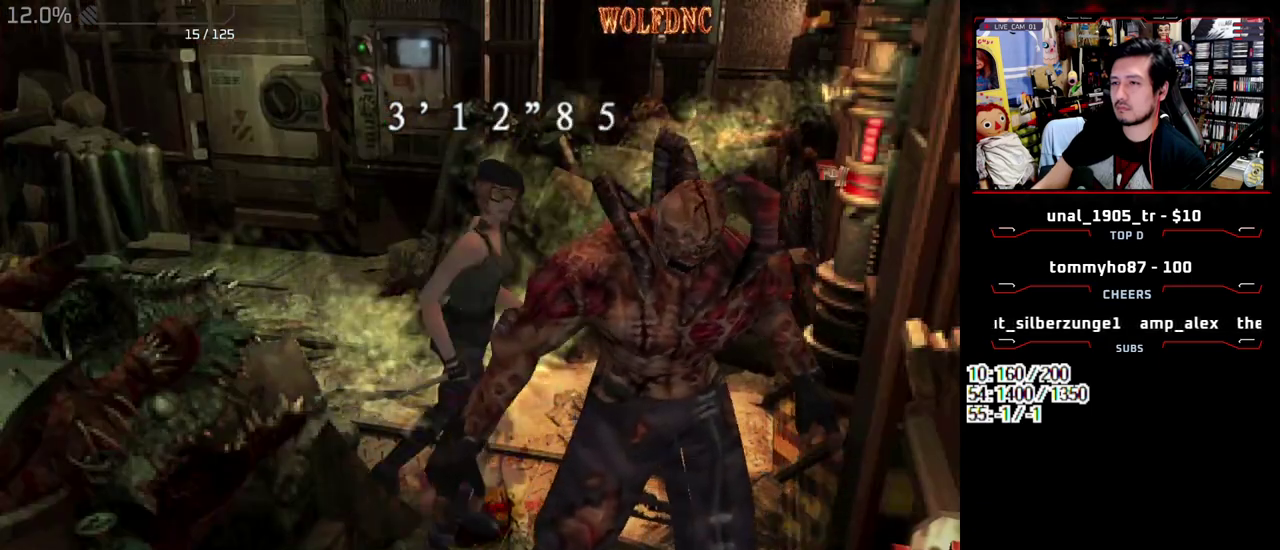
{"buttons": ["CROSS", "R1"], "events": [[367, "R1", "down"], [467, "CROSS", "down"]]}